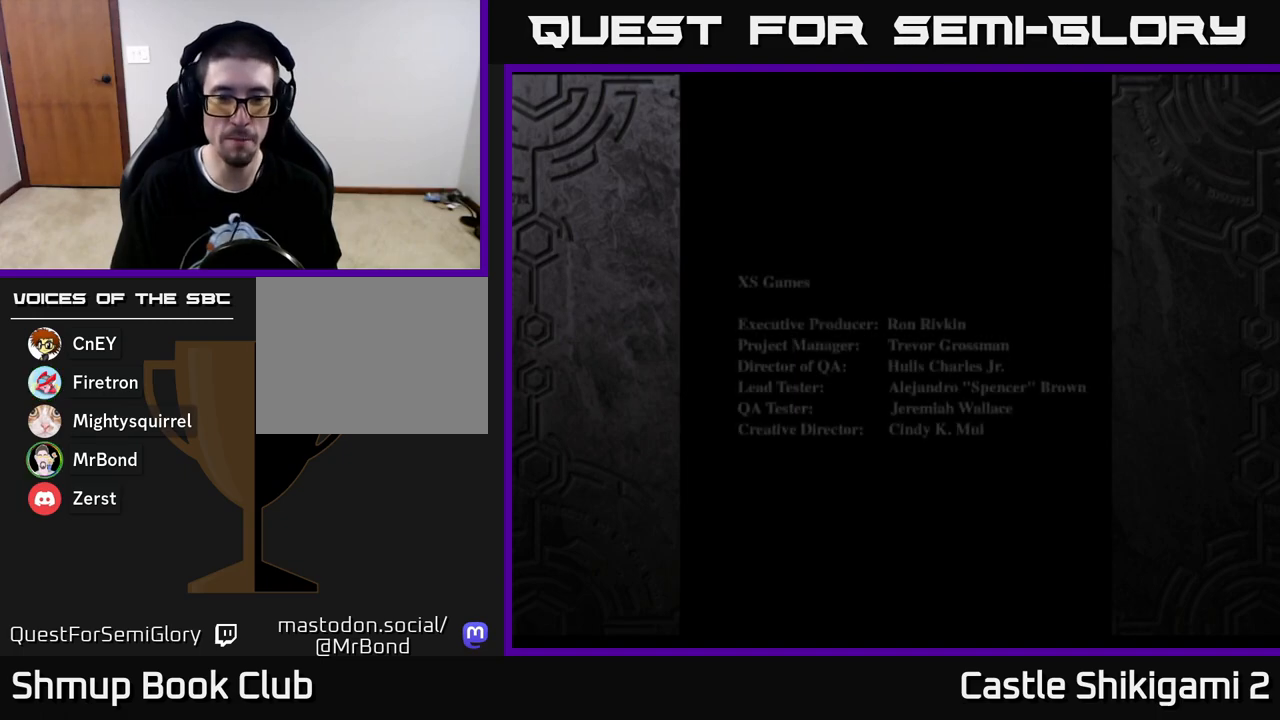
Gameplay with a controller (Xbox layout); each line is a JSON object with the inputs held at the frame after it. "events" lists button and stick changes between this image and that frame as [ms after this image, input, new state], when the widget could be followed in between.
{"buttons": [], "left_stick": "center", "right_stick": "center", "events": [[283, "START", "down"], [317, "right_stick", "down"], [400, "right_stick", "center"], [450, "START", "up"]]}
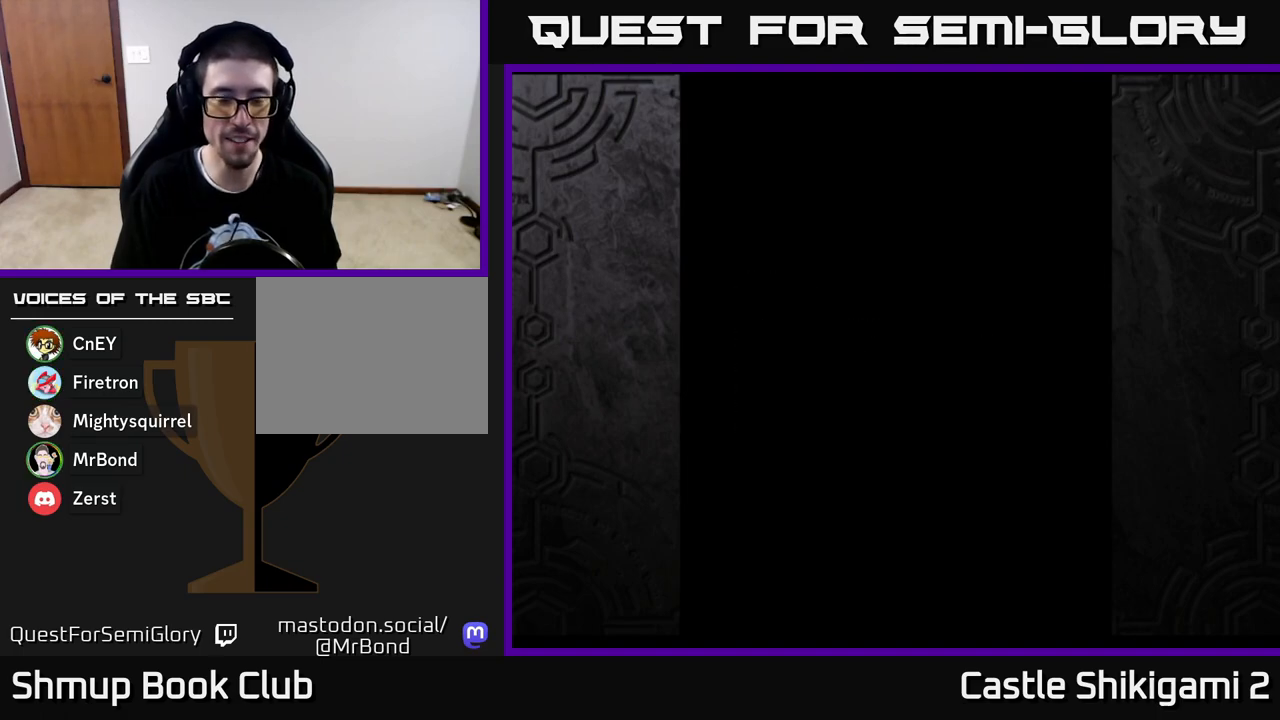
{"buttons": [], "left_stick": "center", "right_stick": "center", "events": []}
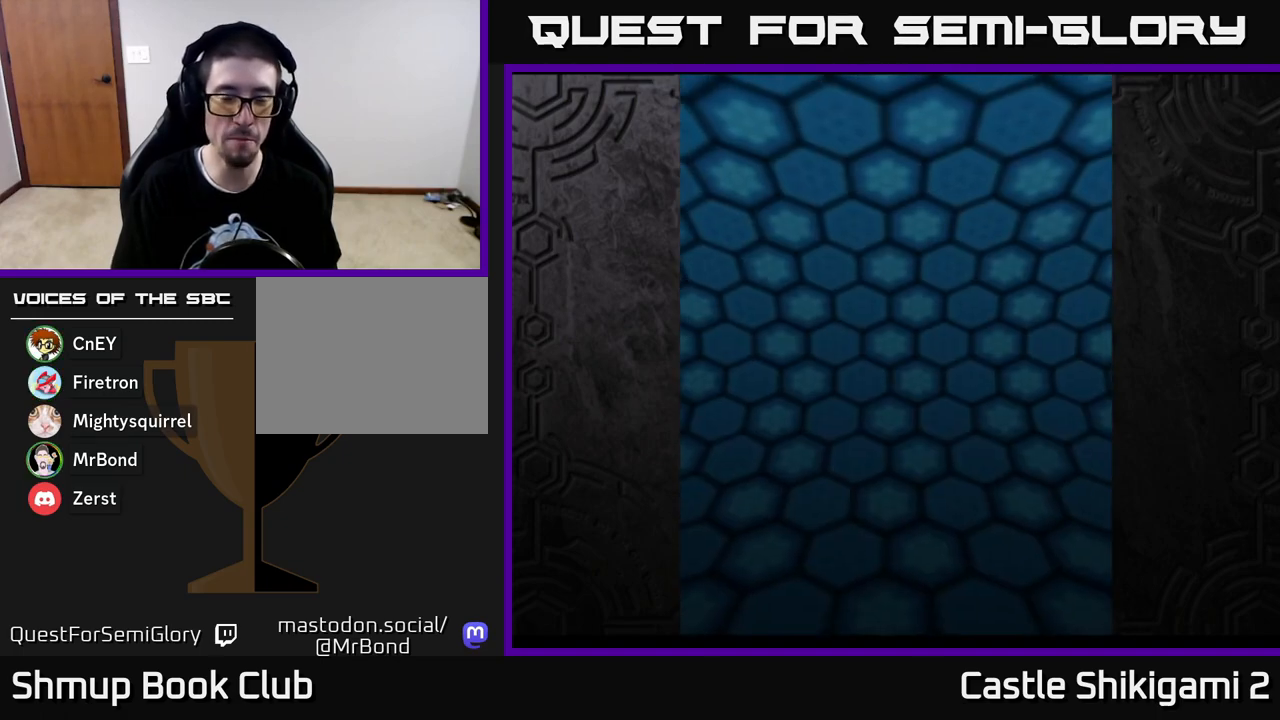
{"buttons": [], "left_stick": "center", "right_stick": "center", "events": [[400, "START", "down"], [483, "START", "up"]]}
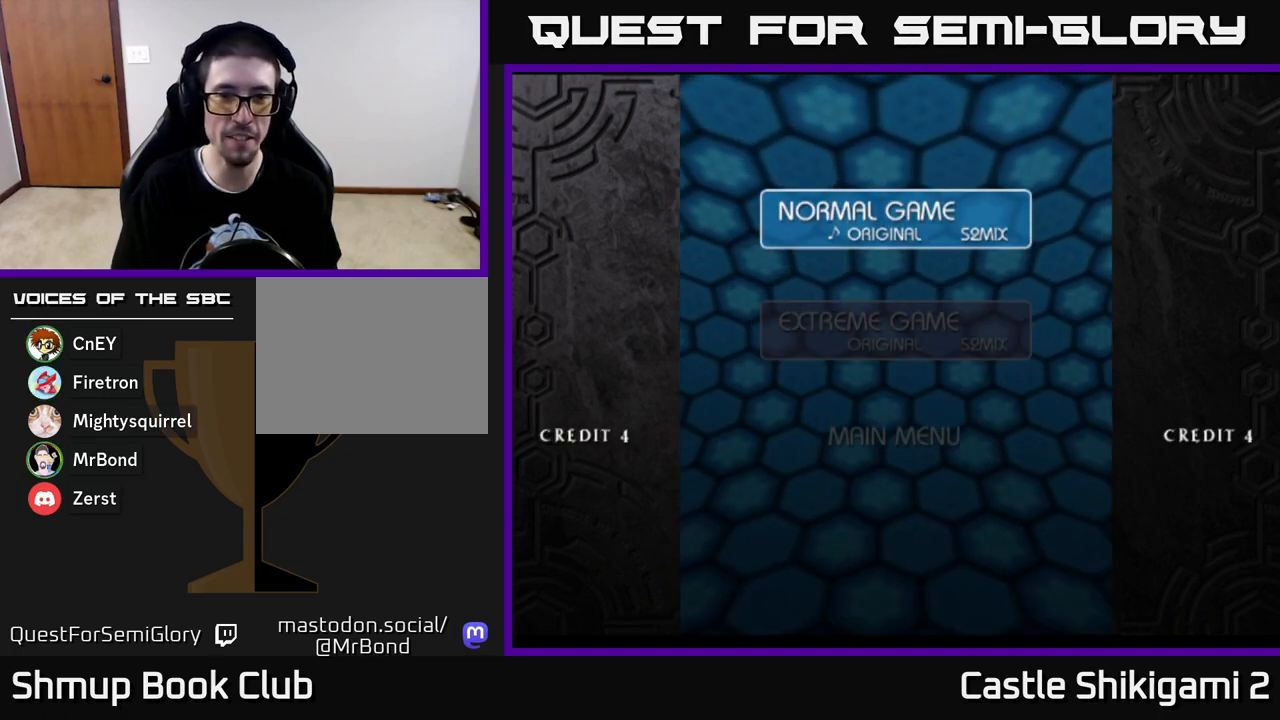
{"buttons": [], "left_stick": "center", "right_stick": "center", "events": [[233, "A", "down"], [433, "A", "up"]]}
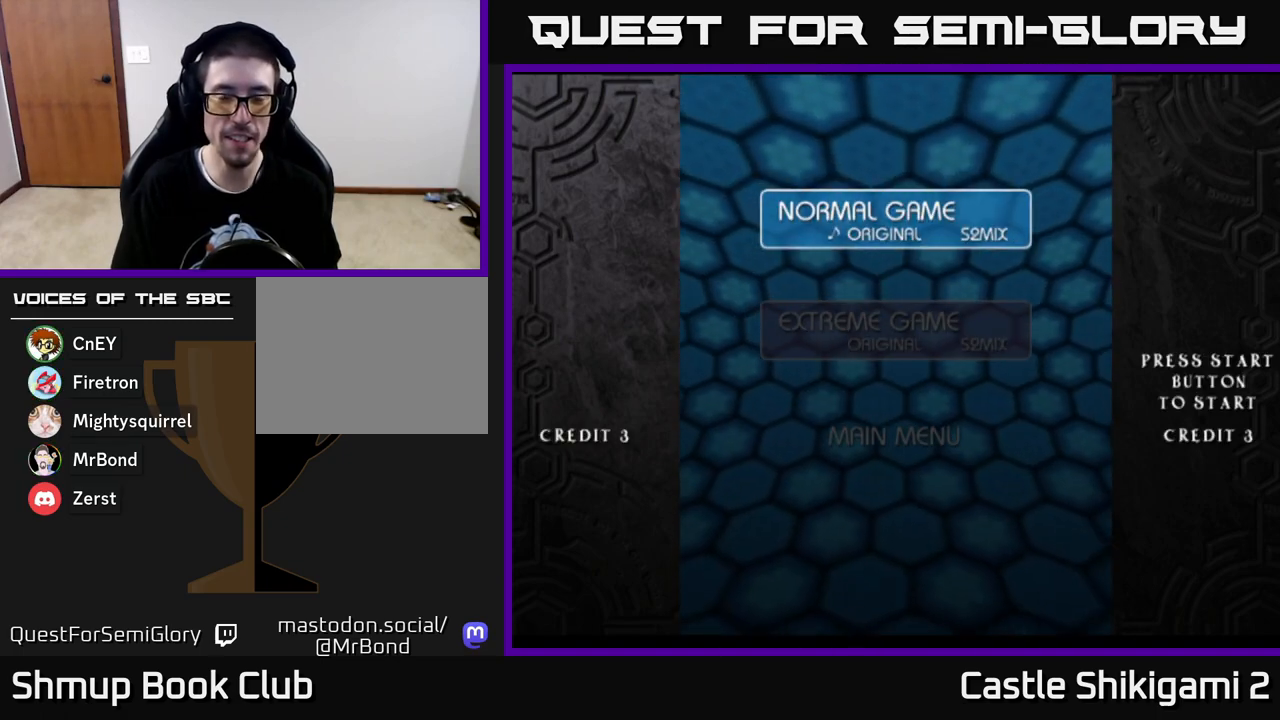
{"buttons": [], "left_stick": "center", "right_stick": "center", "events": [[33, "A", "down"], [133, "A", "up"], [217, "A", "down"], [267, "A", "up"]]}
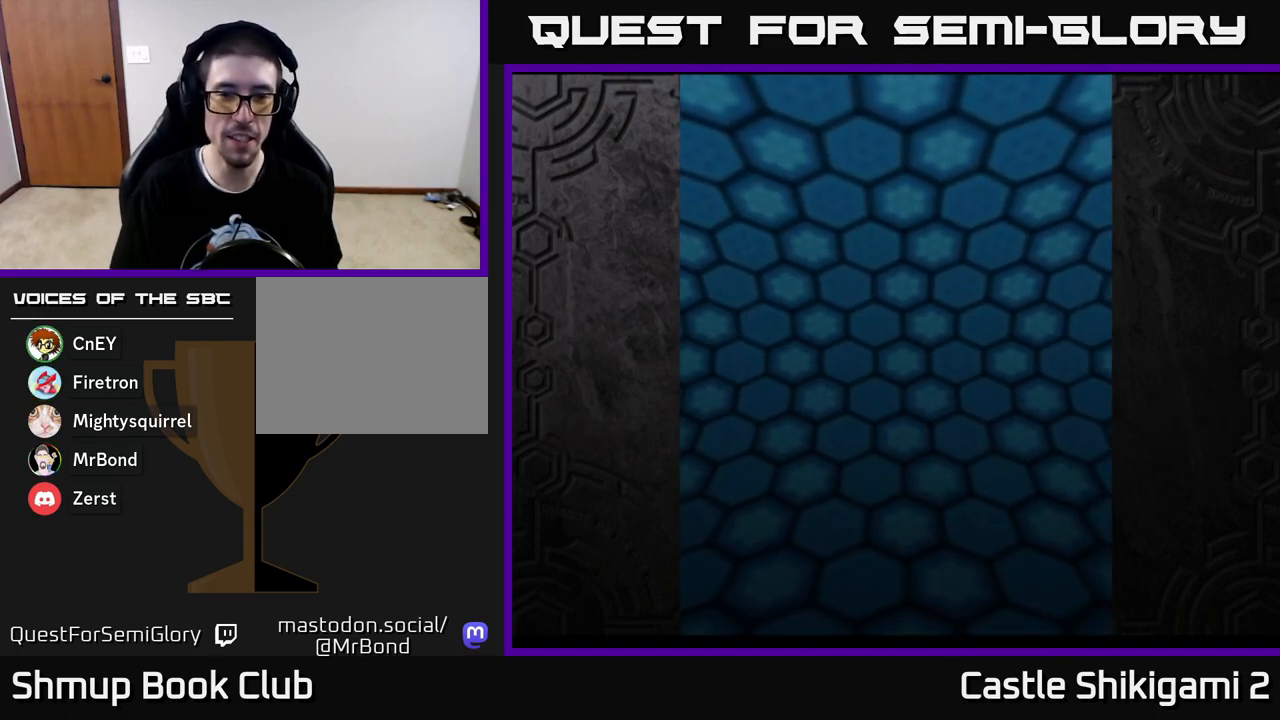
{"buttons": ["A"], "left_stick": "center", "right_stick": "center", "events": [[33, "A", "down"], [117, "A", "up"], [183, "A", "down"], [233, "A", "up"], [350, "A", "down"], [383, "A", "up"], [500, "A", "down"]]}
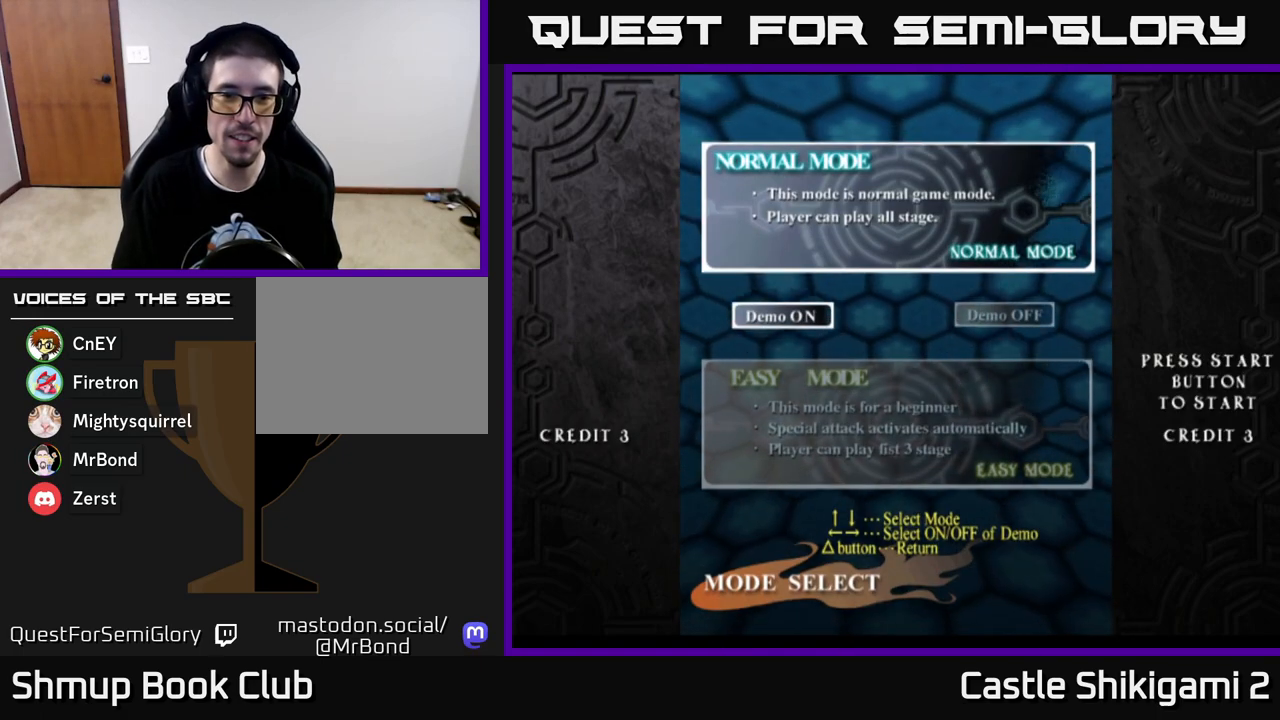
{"buttons": [], "left_stick": "center", "right_stick": "center", "events": [[50, "A", "up"], [150, "A", "down"], [200, "A", "up"], [300, "A", "down"], [317, "A", "up"], [450, "A", "down"], [500, "A", "up"]]}
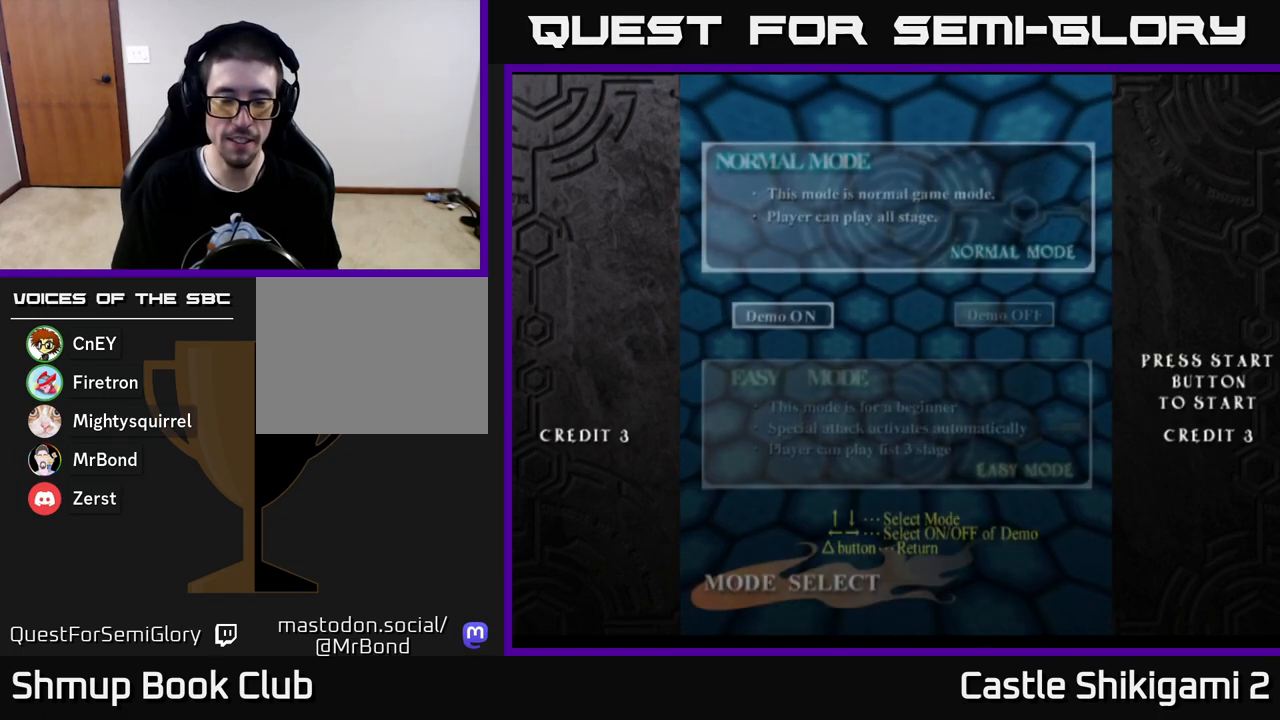
{"buttons": [], "left_stick": "center", "right_stick": "center", "events": [[83, "A", "down"], [150, "A", "up"], [250, "A", "down"], [283, "A", "up"], [383, "A", "down"], [450, "A", "up"]]}
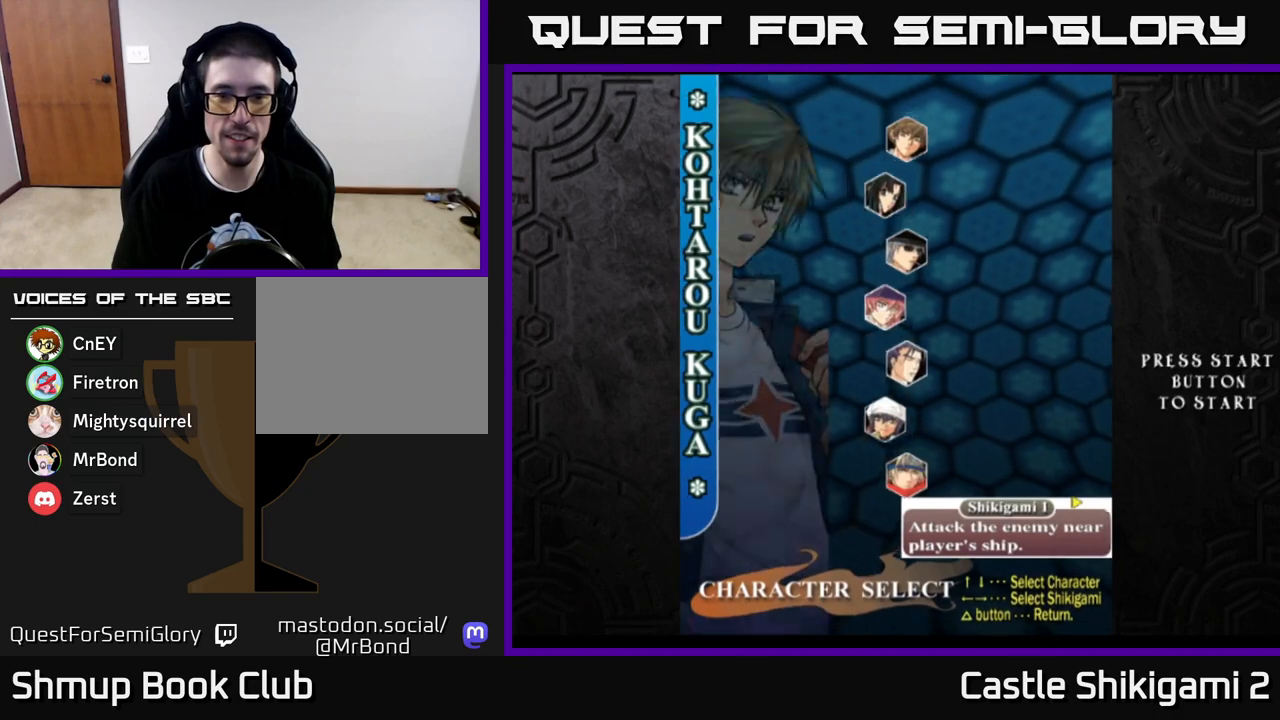
{"buttons": [], "left_stick": "center", "right_stick": "center", "events": [[50, "A", "down"], [100, "A", "up"], [200, "A", "down"], [267, "A", "up"], [367, "A", "down"], [400, "A", "up"]]}
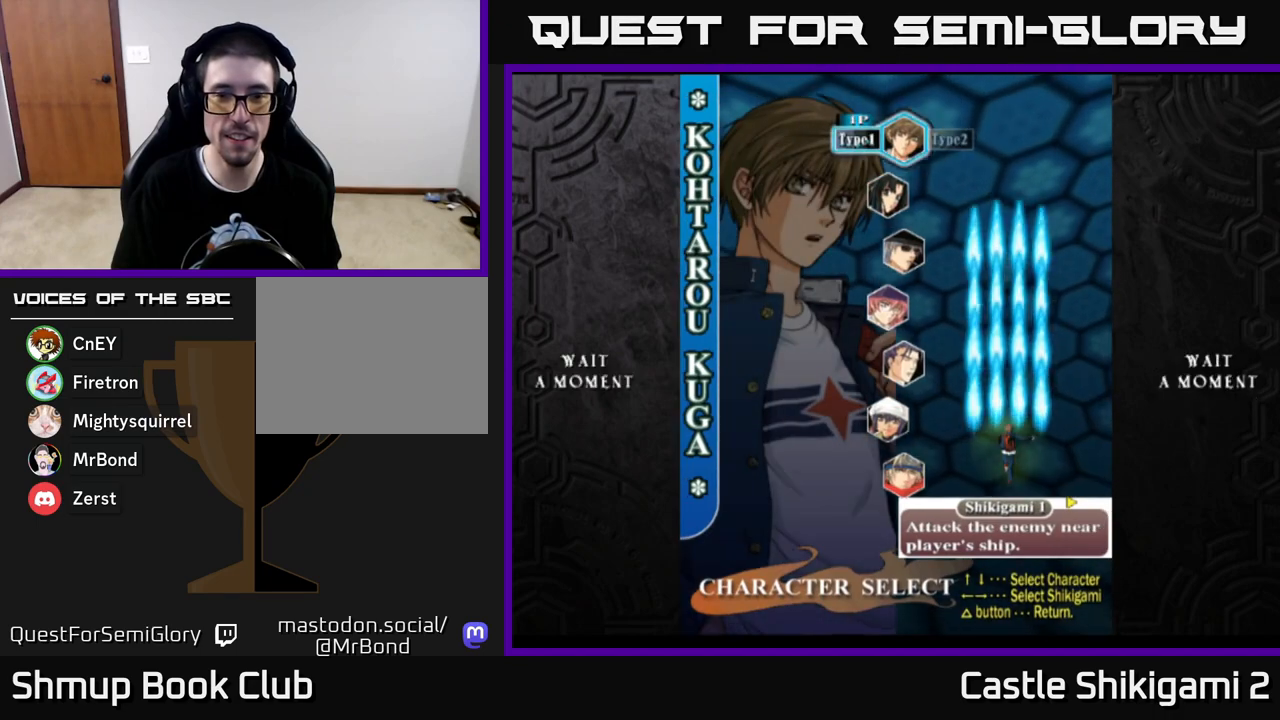
{"buttons": ["A"], "left_stick": "center", "right_stick": "center", "events": [[17, "A", "down"], [67, "A", "up"], [150, "A", "down"], [217, "A", "up"], [317, "A", "down"], [350, "A", "up"], [467, "A", "down"]]}
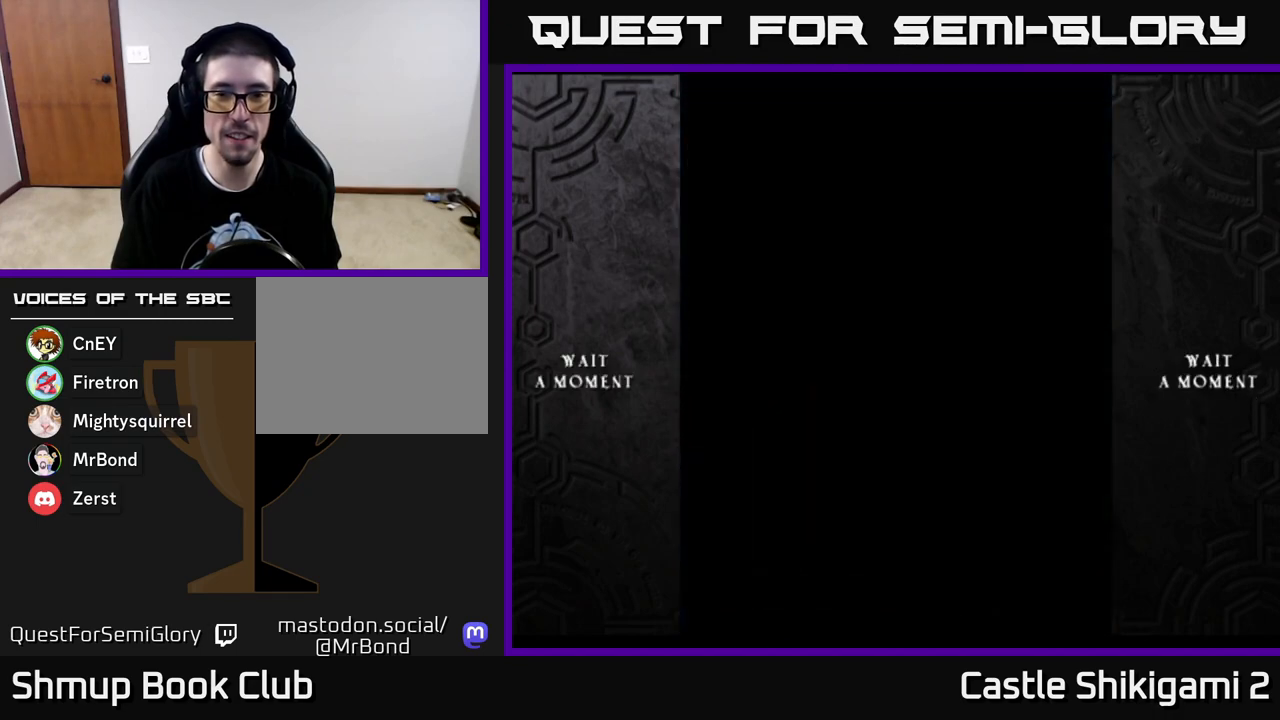
{"buttons": ["A"], "left_stick": "center", "right_stick": "center", "events": [[17, "A", "up"], [133, "A", "down"], [150, "A", "up"], [283, "A", "down"], [350, "A", "up"], [450, "A", "down"]]}
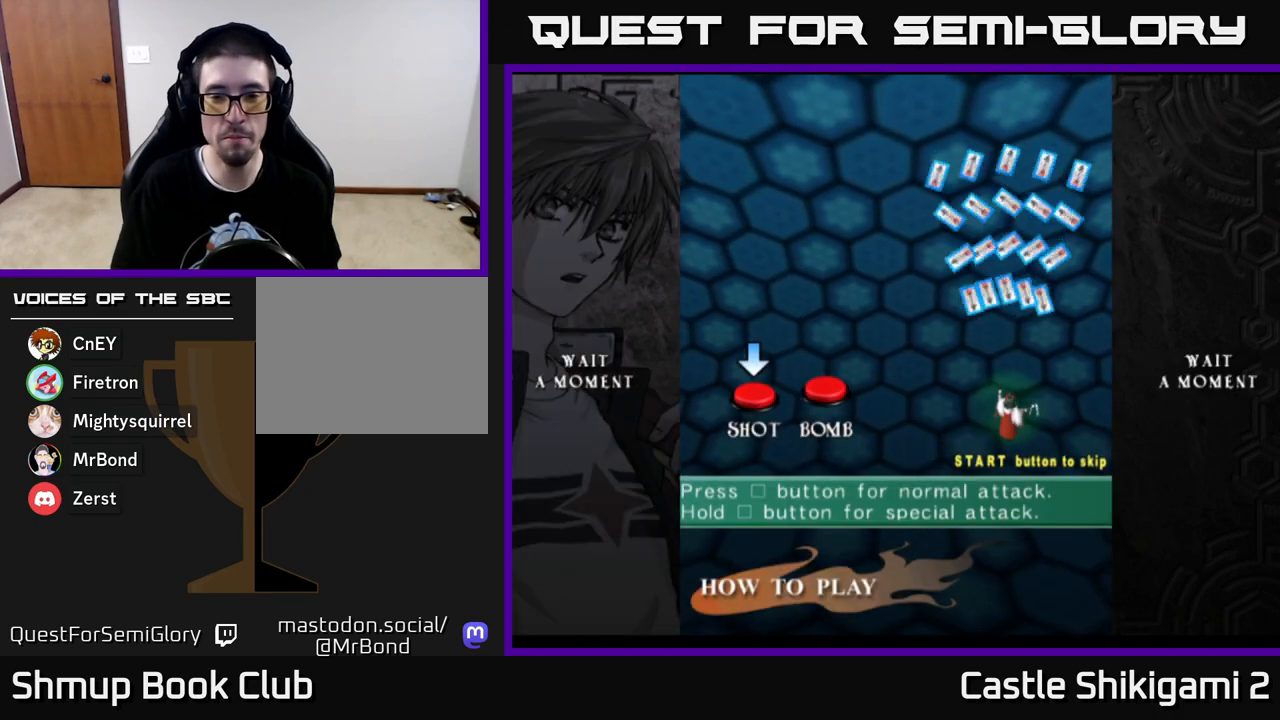
{"buttons": [], "left_stick": "center", "right_stick": "center", "events": [[17, "A", "up"], [117, "A", "down"], [183, "A", "up"]]}
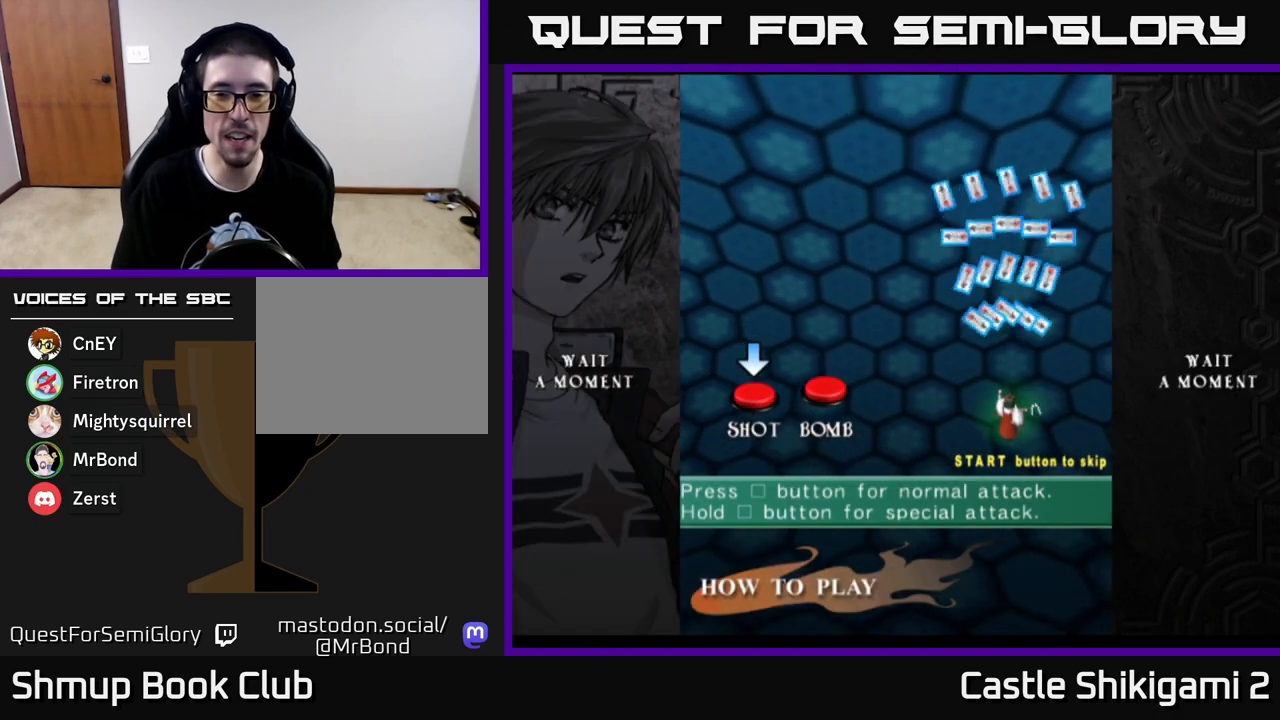
{"buttons": [], "left_stick": "center", "right_stick": "center", "events": [[283, "START", "down"], [433, "START", "up"]]}
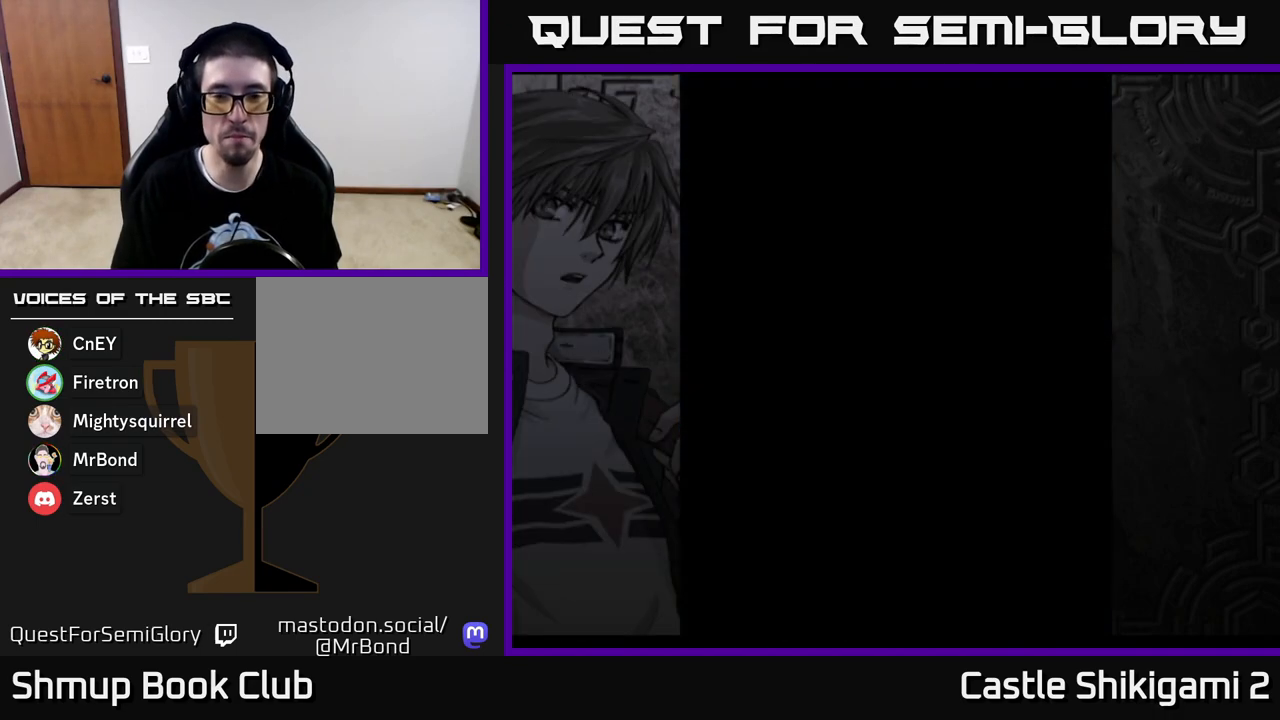
{"buttons": [], "left_stick": "center", "right_stick": "center", "events": []}
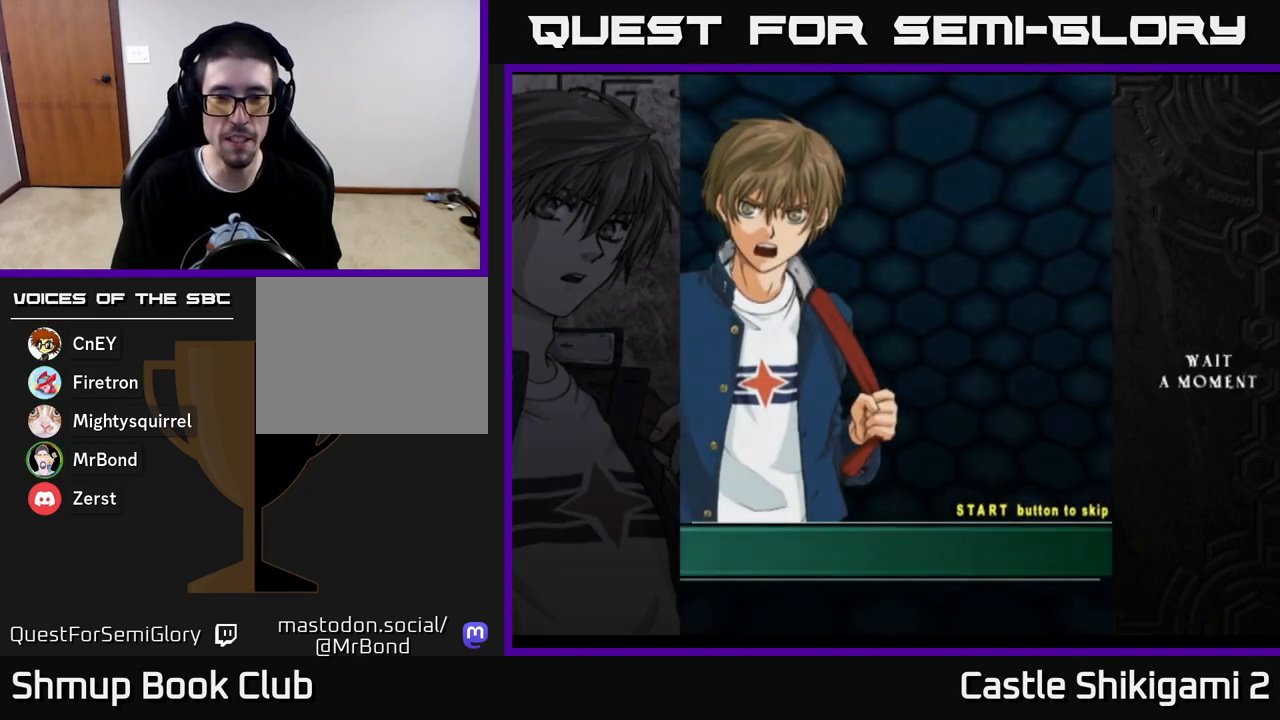
{"buttons": ["START"], "left_stick": "center", "right_stick": "center", "events": [[417, "START", "down"]]}
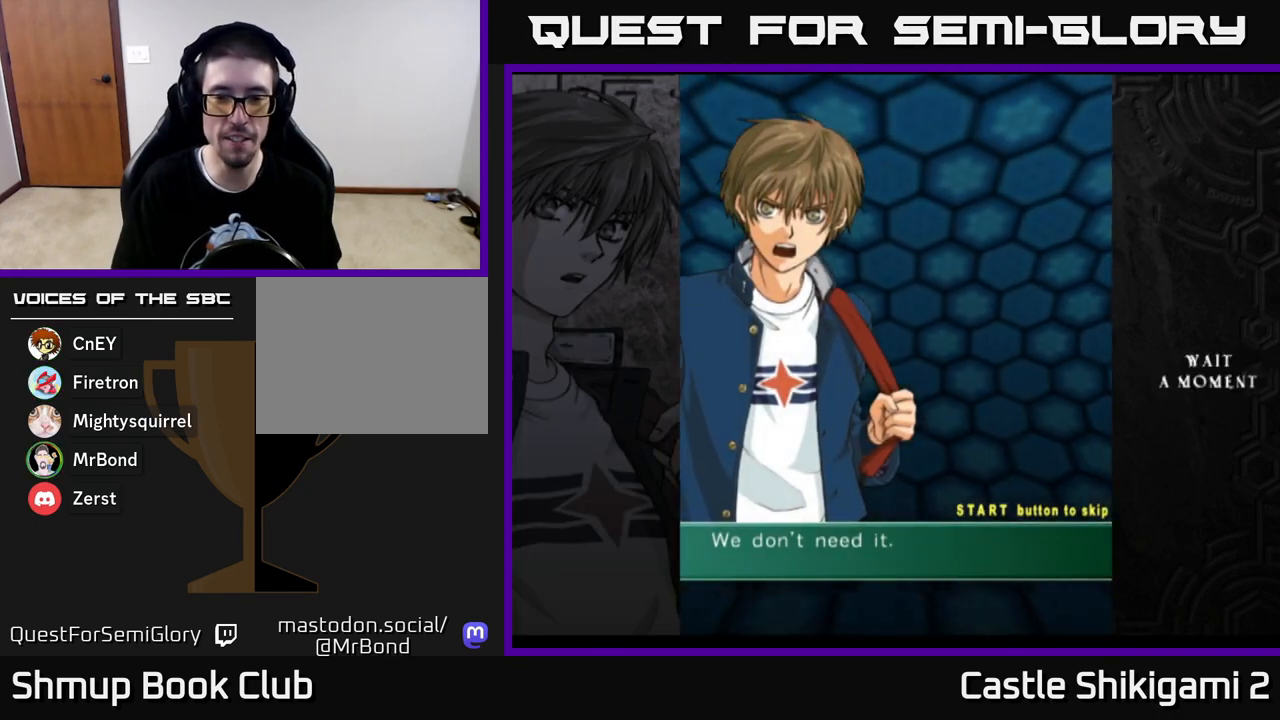
{"buttons": [], "left_stick": "center", "right_stick": "center", "events": [[50, "START", "up"], [133, "A", "down"], [217, "A", "up"], [317, "A", "down"], [367, "A", "up"]]}
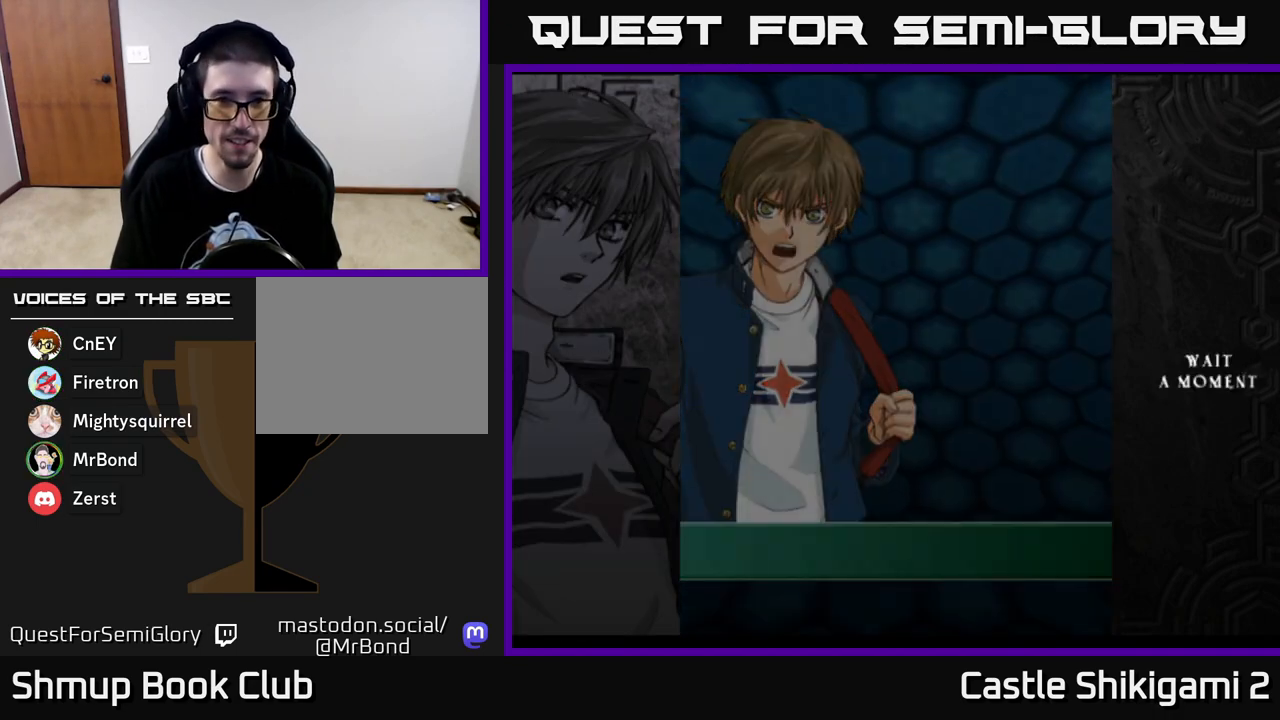
{"buttons": [], "left_stick": "center", "right_stick": "center", "events": [[33, "A", "down"], [83, "A", "up"]]}
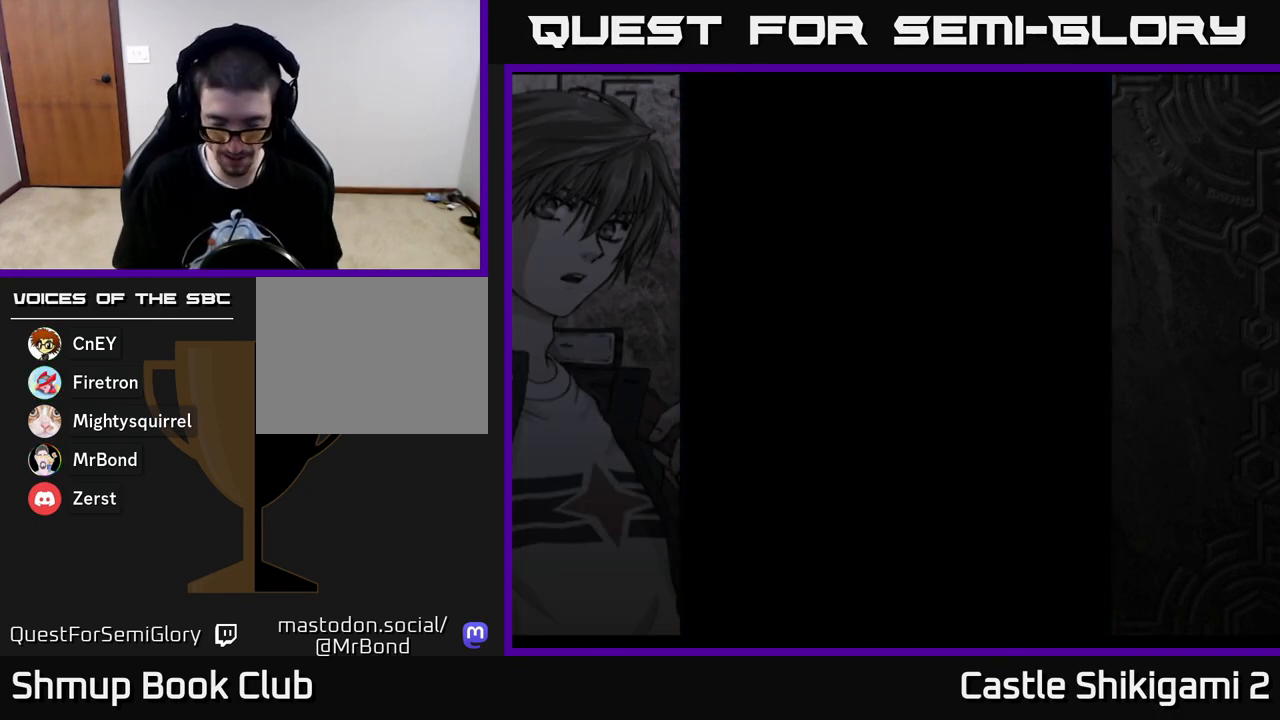
{"buttons": [], "left_stick": "center", "right_stick": "center", "events": []}
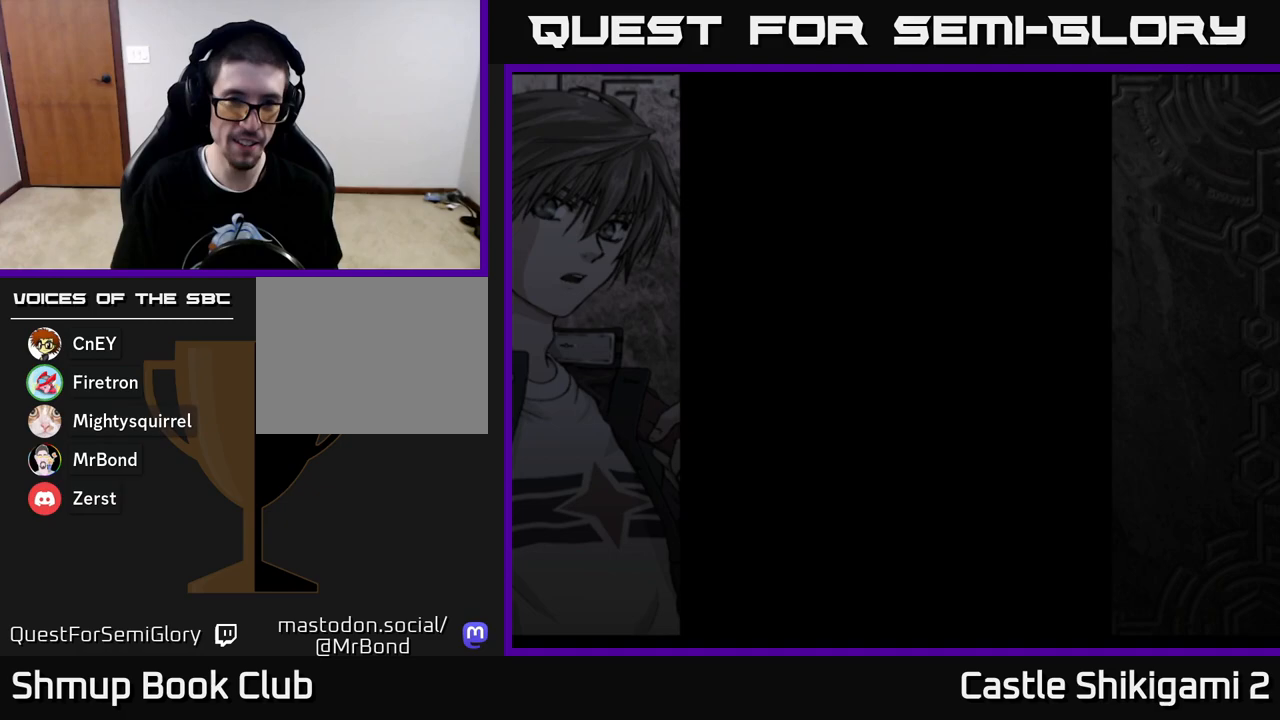
{"buttons": ["DPAD_UP"], "left_stick": "center", "right_stick": "center", "events": [[400, "DPAD_UP", "down"]]}
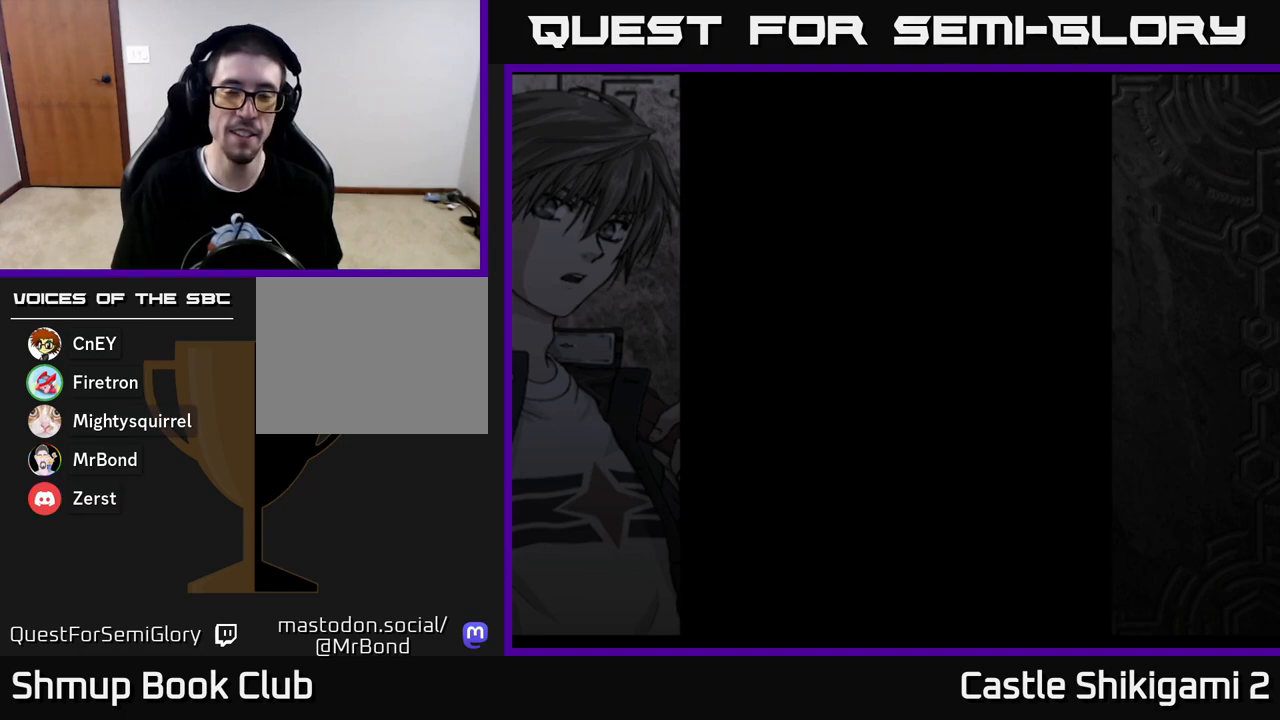
{"buttons": ["DPAD_UP", "DPAD_RIGHT"], "left_stick": "center", "right_stick": "center", "events": [[67, "DPAD_UP", "up"], [233, "DPAD_UP", "down"], [383, "DPAD_RIGHT", "down"]]}
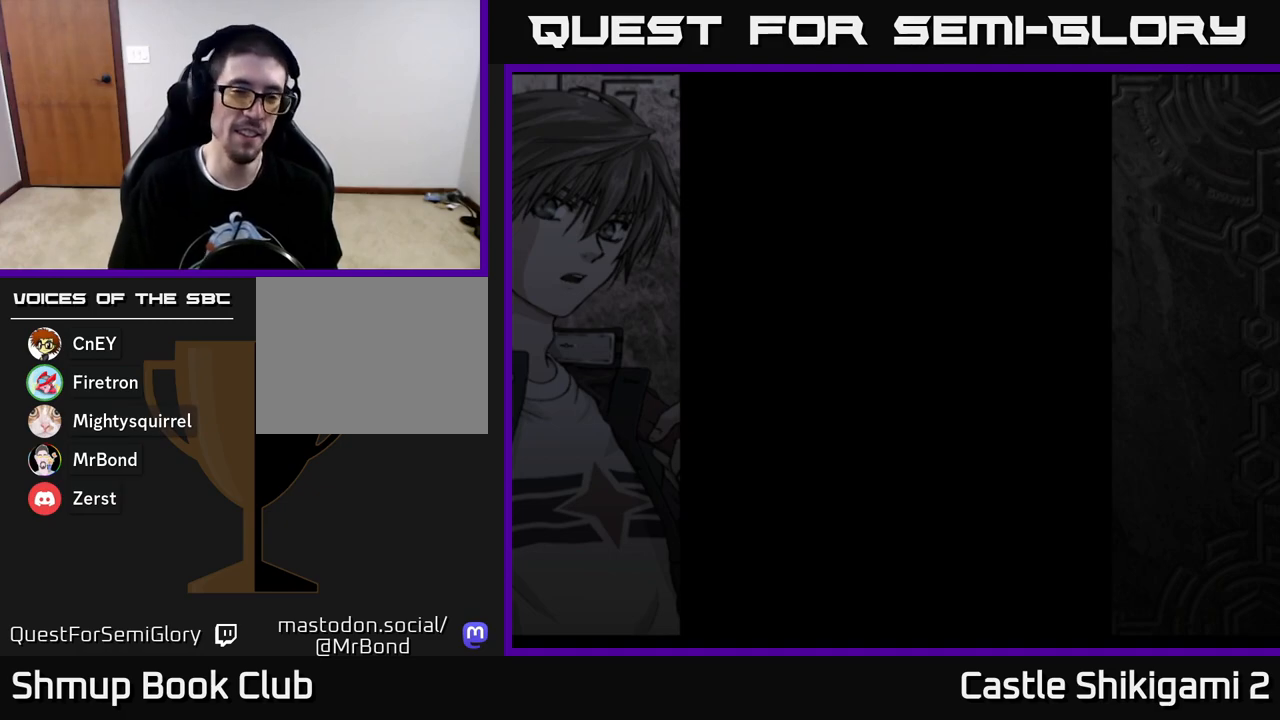
{"buttons": [], "left_stick": "center", "right_stick": "center", "events": [[50, "DPAD_RIGHT", "up"], [167, "DPAD_UP", "up"]]}
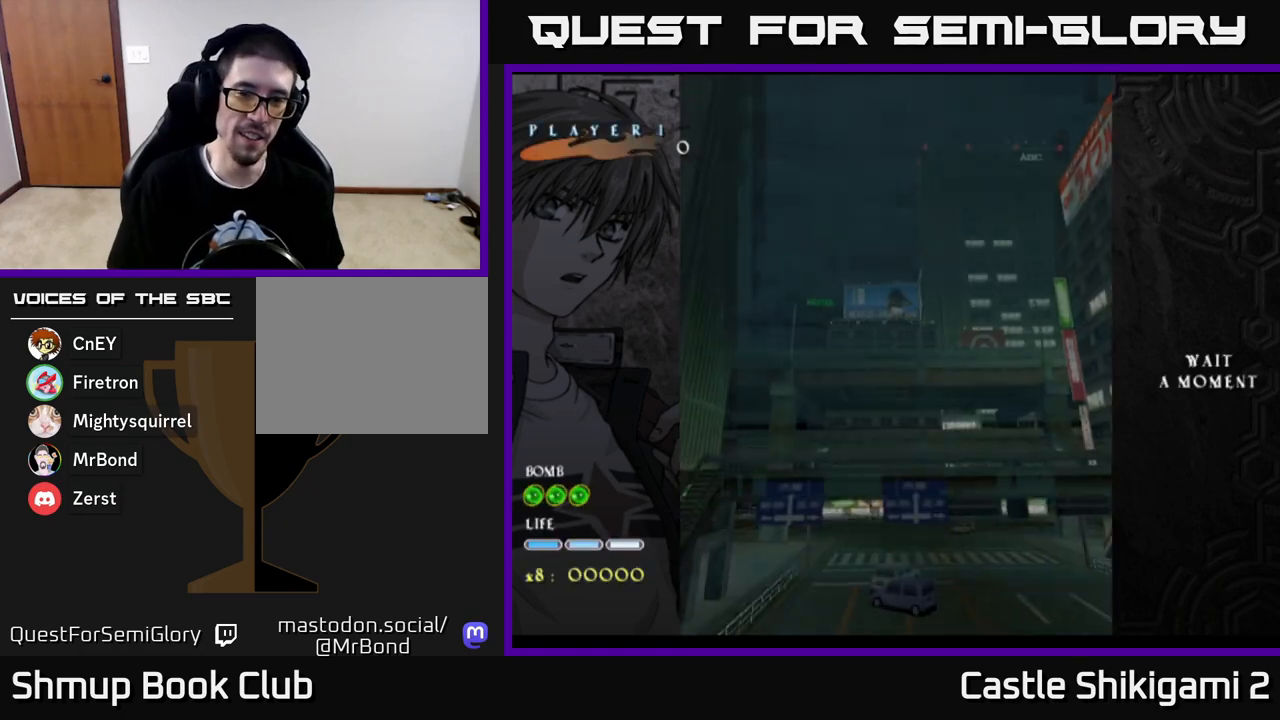
{"buttons": [], "left_stick": "center", "right_stick": "center", "events": []}
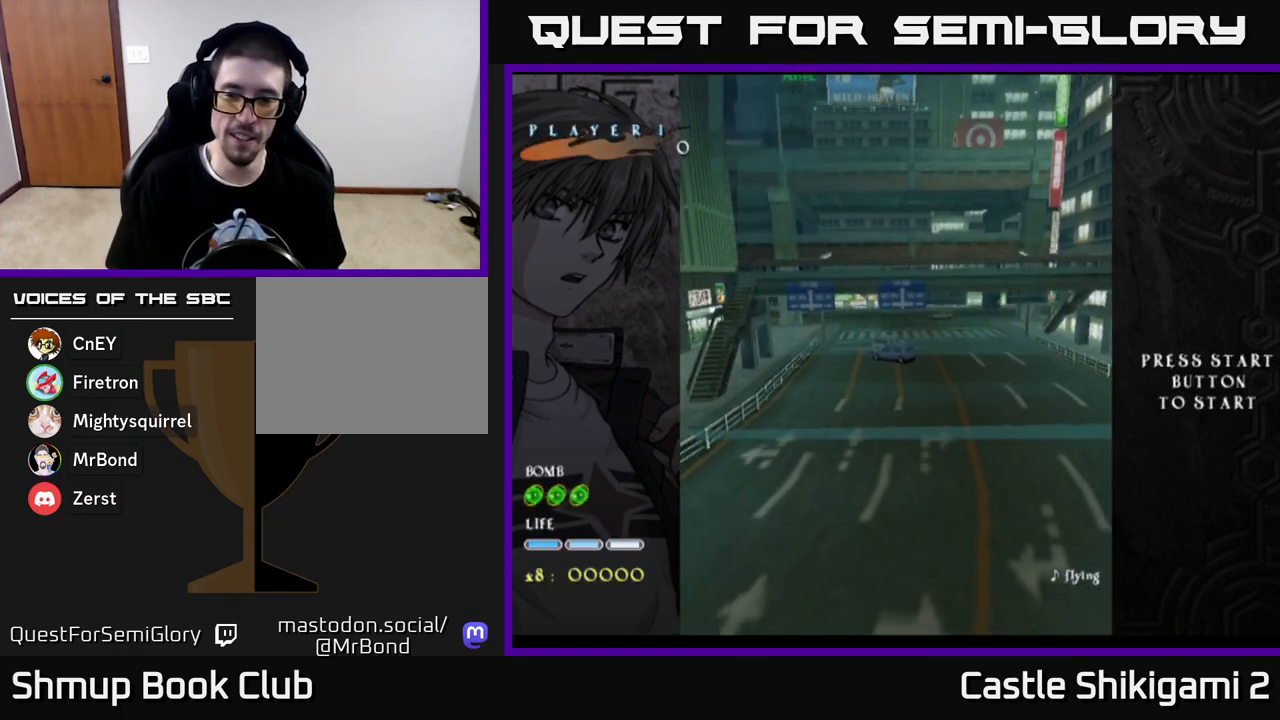
{"buttons": [], "left_stick": "center", "right_stick": "center", "events": []}
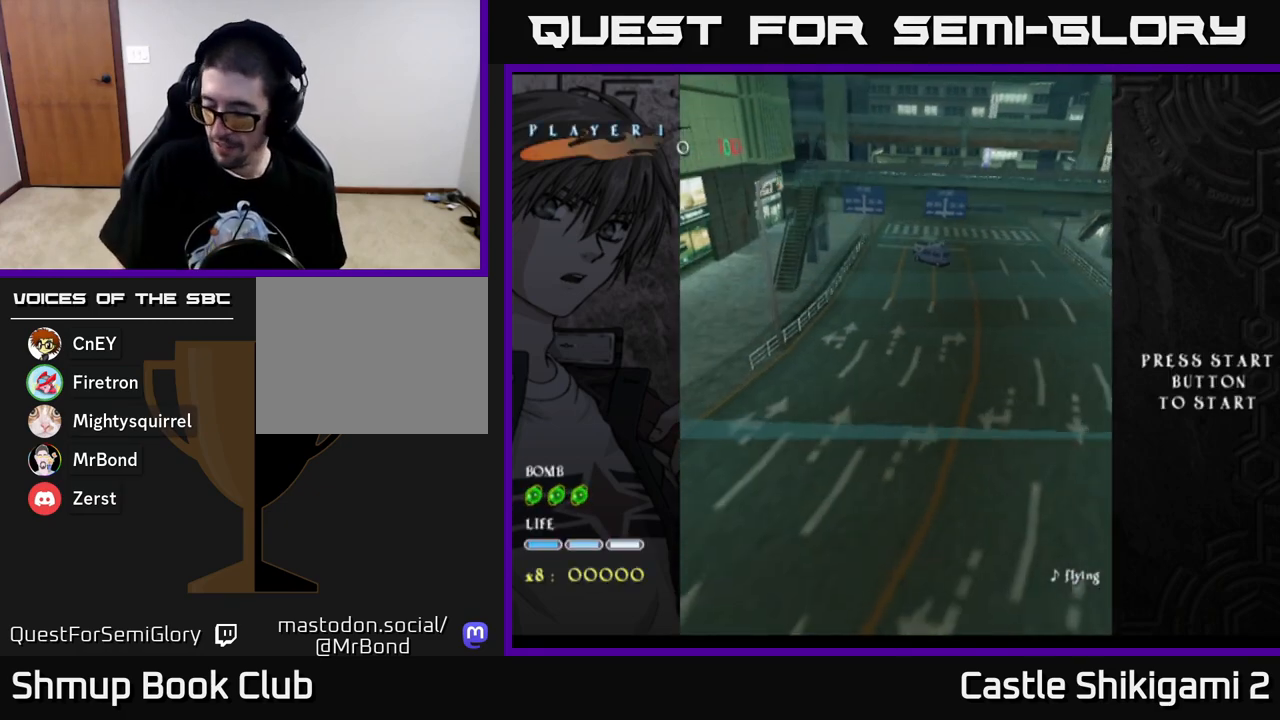
{"buttons": [], "left_stick": "center", "right_stick": "center", "events": []}
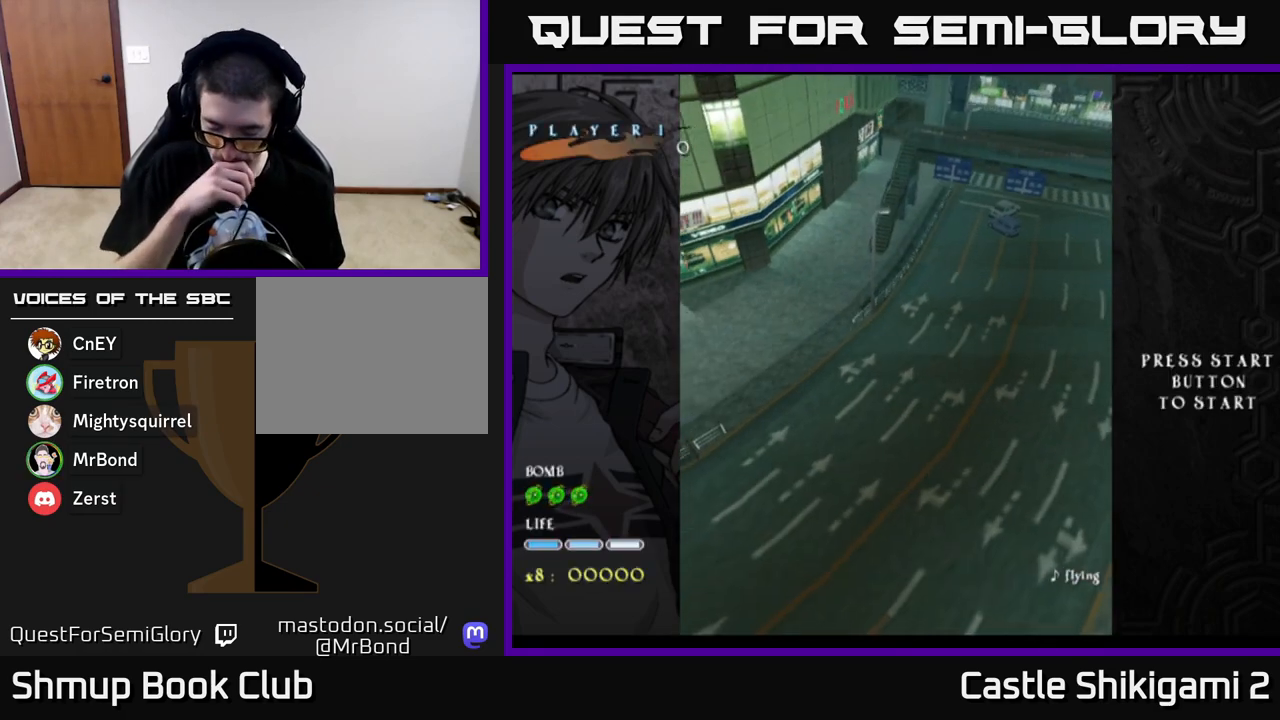
{"buttons": [], "left_stick": "center", "right_stick": "center", "events": []}
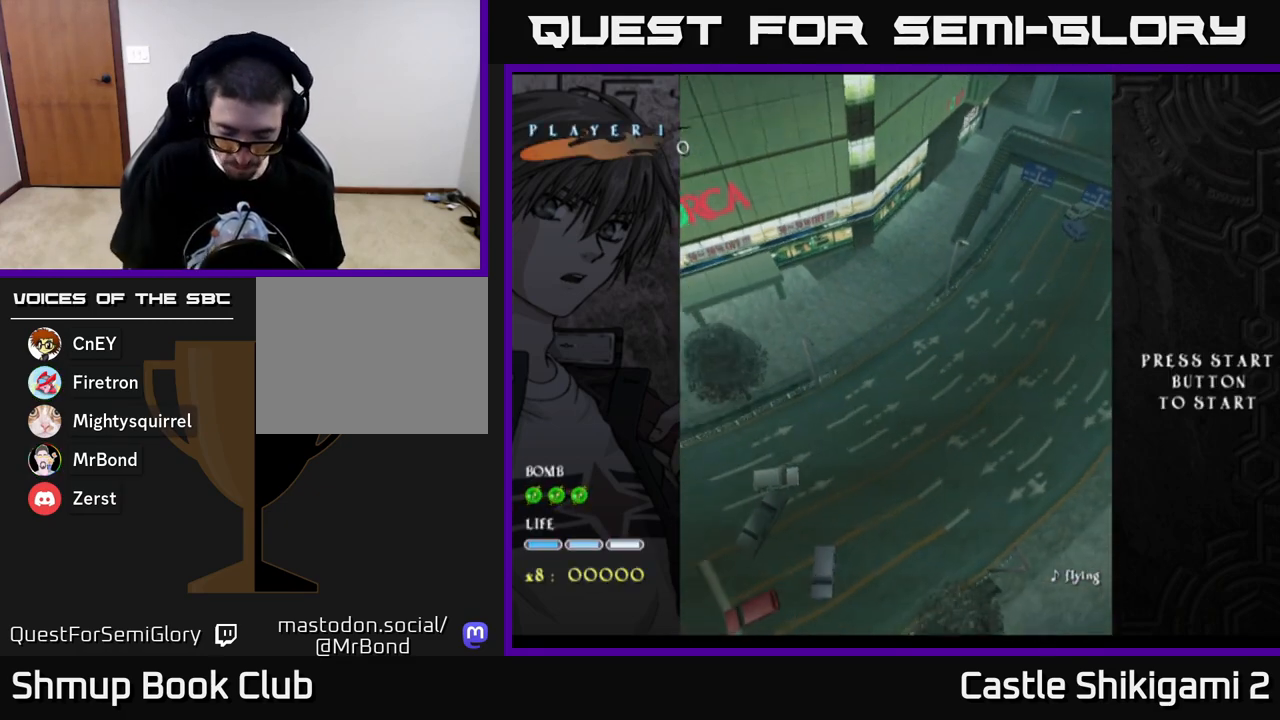
{"buttons": [], "left_stick": "center", "right_stick": "center", "events": []}
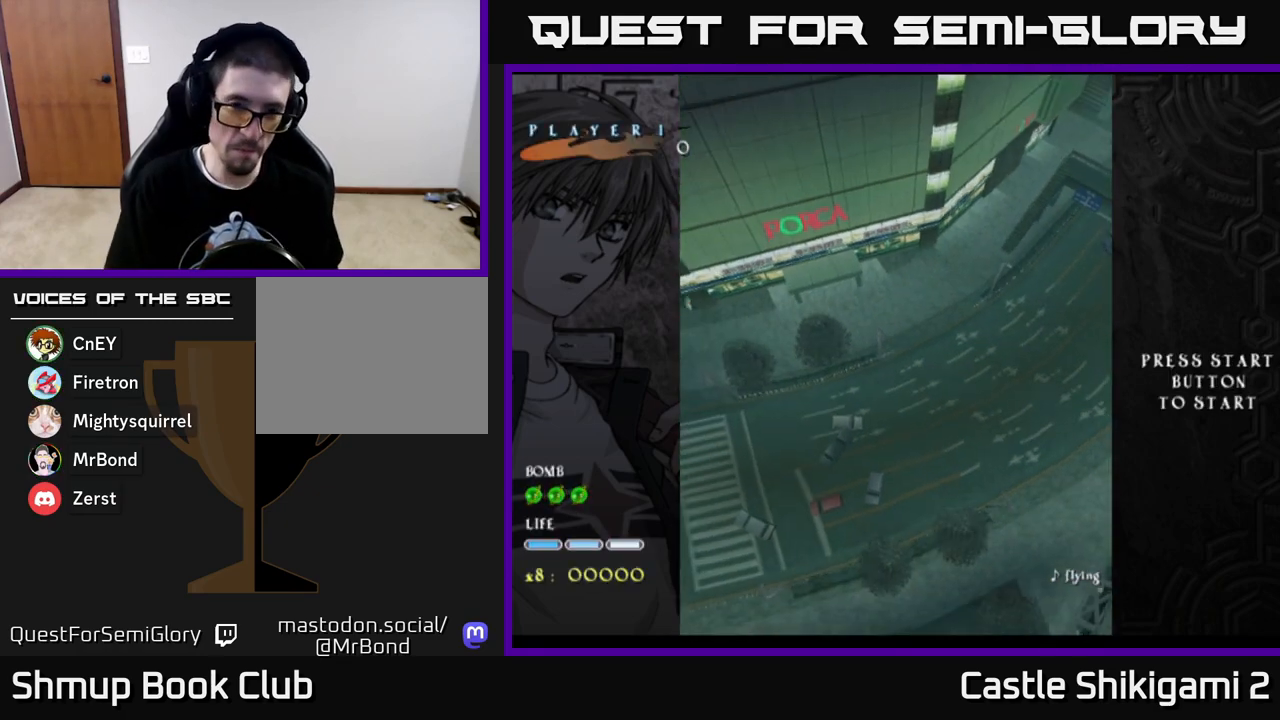
{"buttons": [], "left_stick": "center", "right_stick": "center", "events": []}